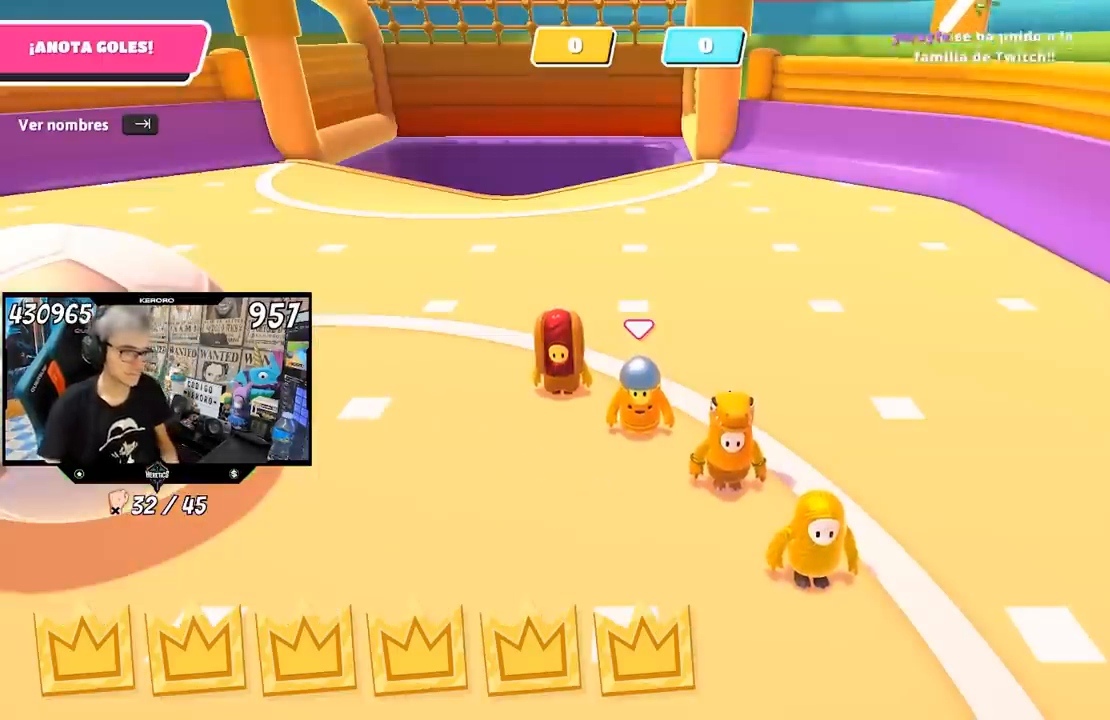
Gameplay with a controller (PlayStation layout); each line is a JSON object with the inputs held at the frame after it. "events" lists button and stick changes between this image and that frame as [ms after this image, input, new state], when the widget could be followed in between. Not read: L1.
{"buttons": [], "left_stick": "up", "right_stick": "left", "events": [[50, "left_stick", "up"], [283, "right_stick", "left"]]}
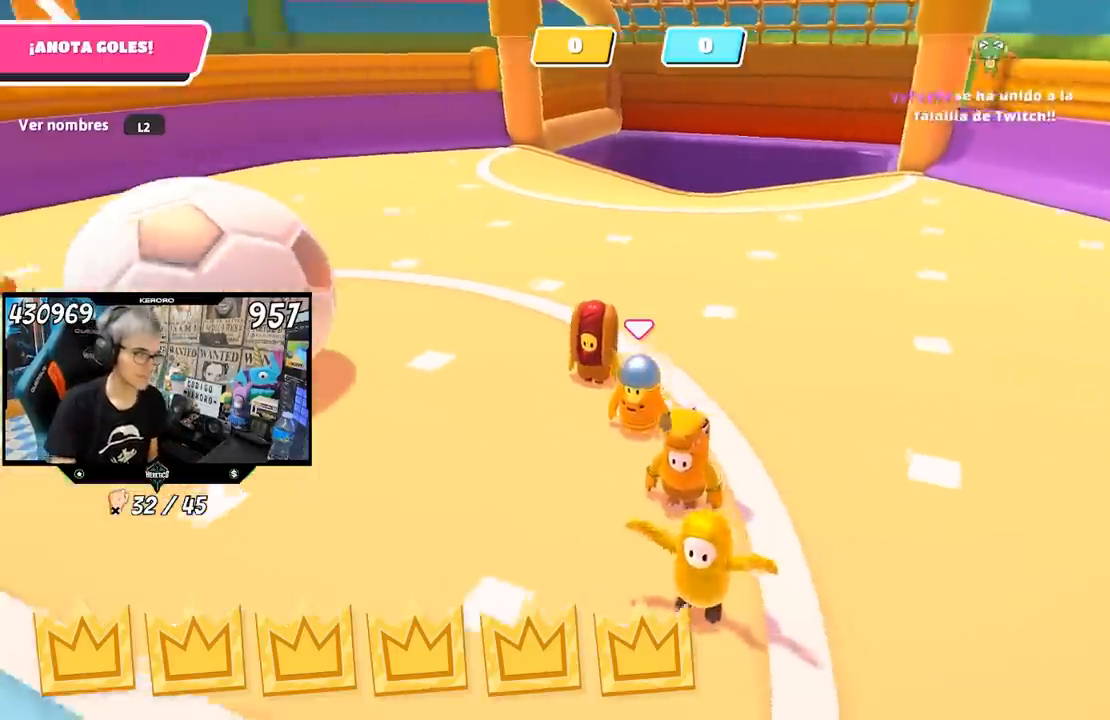
{"buttons": [], "left_stick": "up", "right_stick": "left", "events": []}
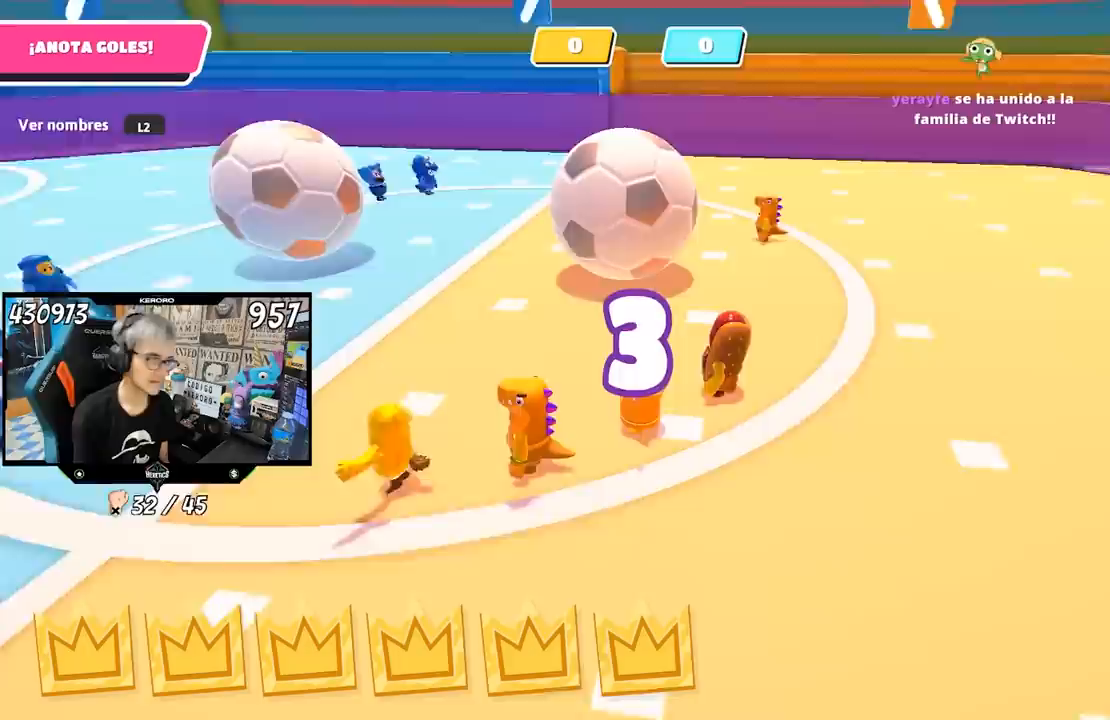
{"buttons": [], "left_stick": "up", "right_stick": "left", "events": [[50, "right_stick", "center"], [367, "right_stick", "left"]]}
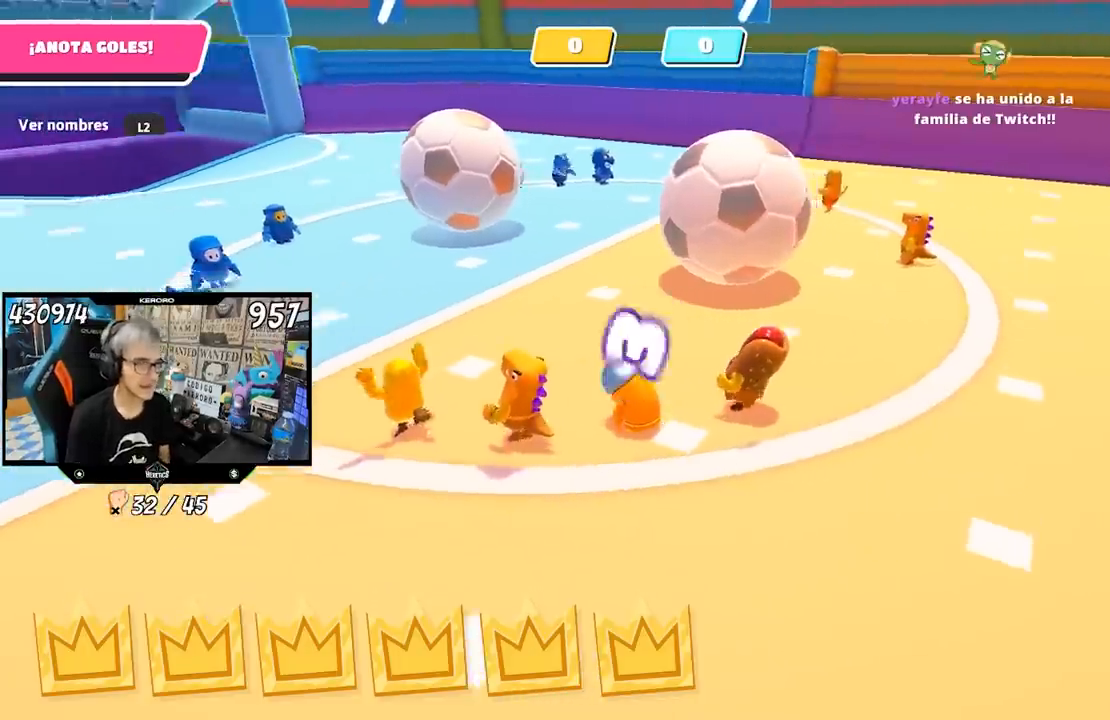
{"buttons": [], "left_stick": "up-right", "right_stick": "center", "events": [[50, "right_stick", "center"], [250, "right_stick", "down-left"], [267, "left_stick", "up-right"], [383, "right_stick", "center"]]}
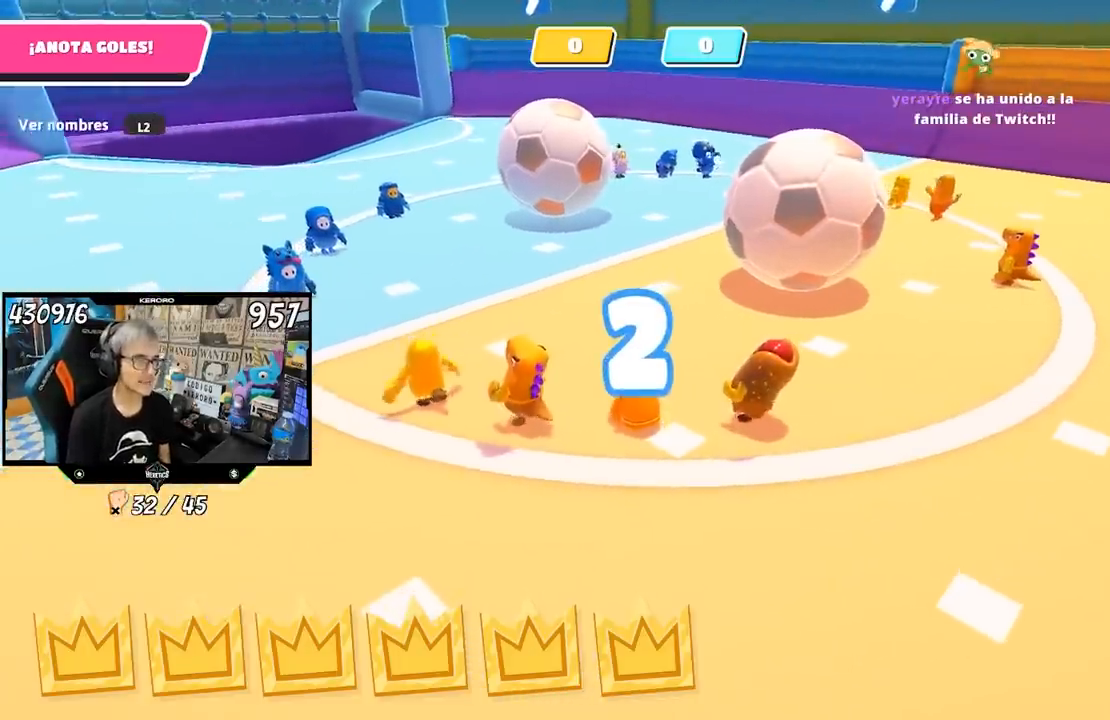
{"buttons": [], "left_stick": "up-right", "right_stick": "center", "events": []}
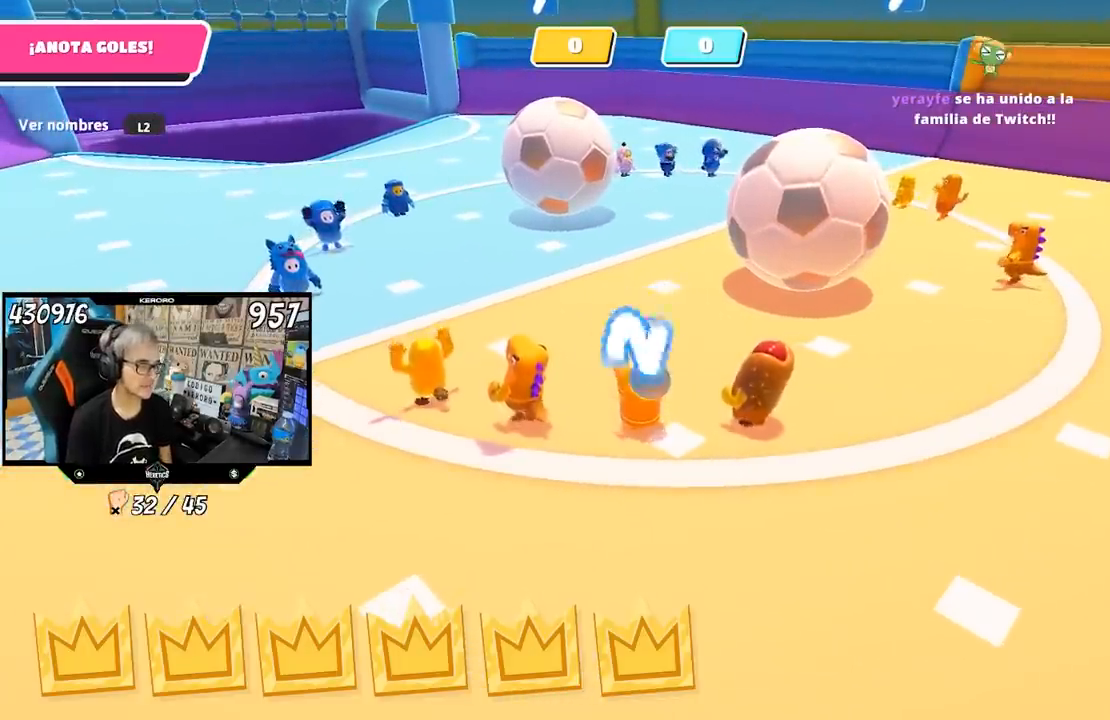
{"buttons": [], "left_stick": "up-right", "right_stick": "center", "events": []}
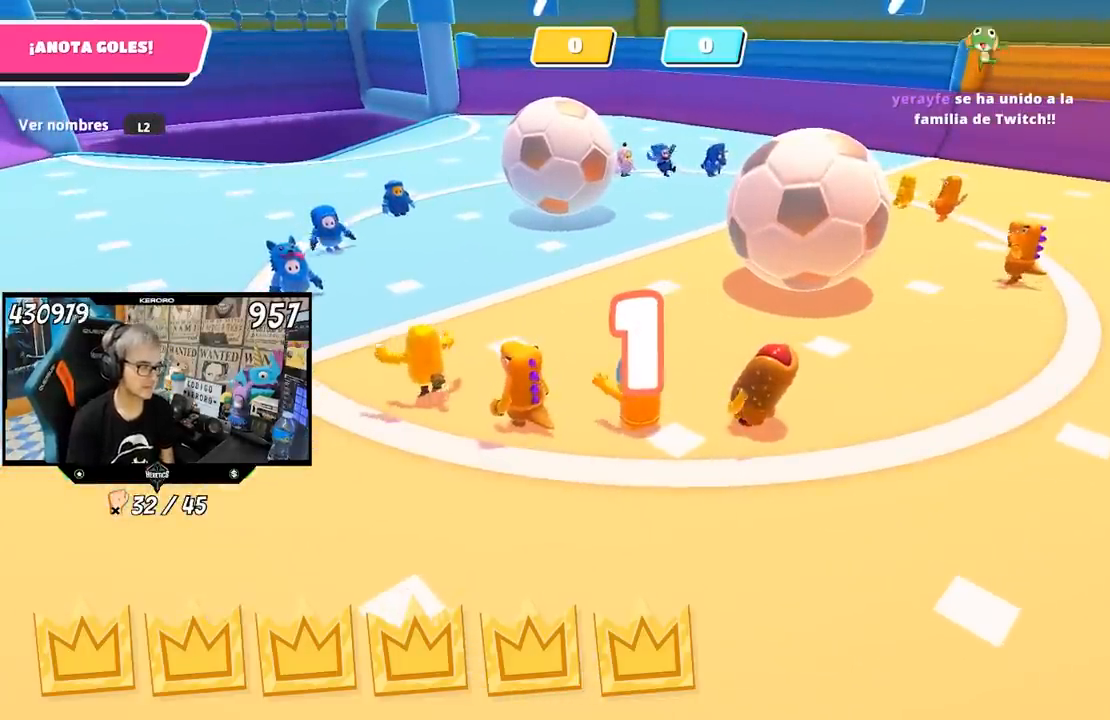
{"buttons": [], "left_stick": "up-right", "right_stick": "center", "events": []}
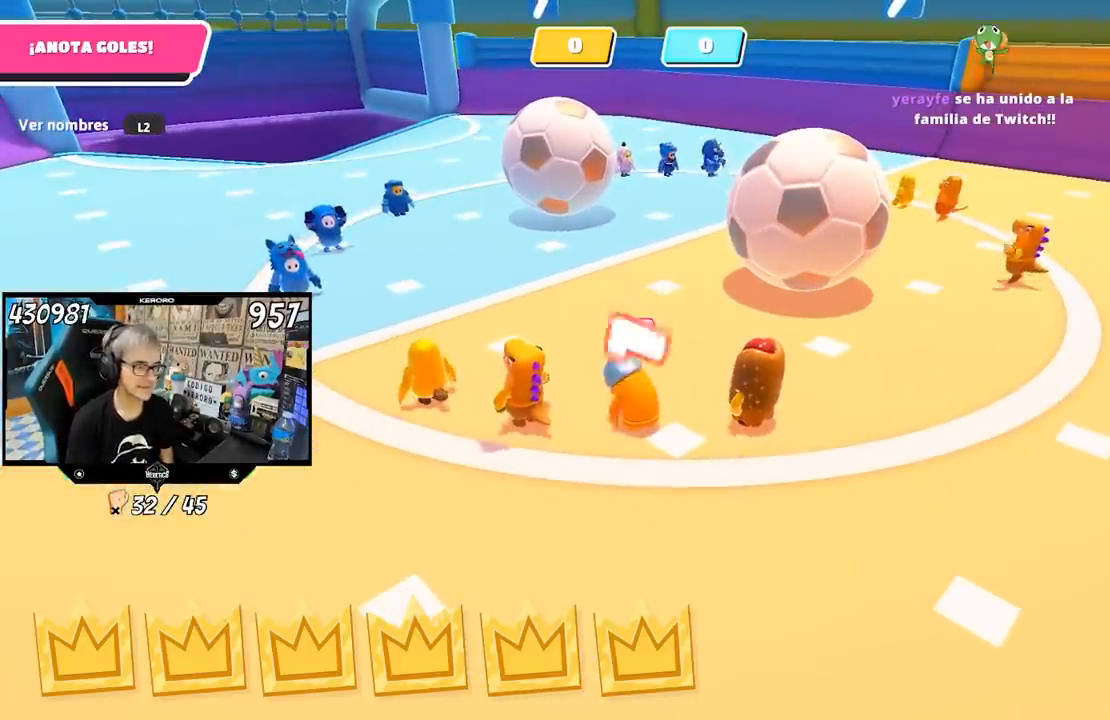
{"buttons": [], "left_stick": "up-right", "right_stick": "center", "events": []}
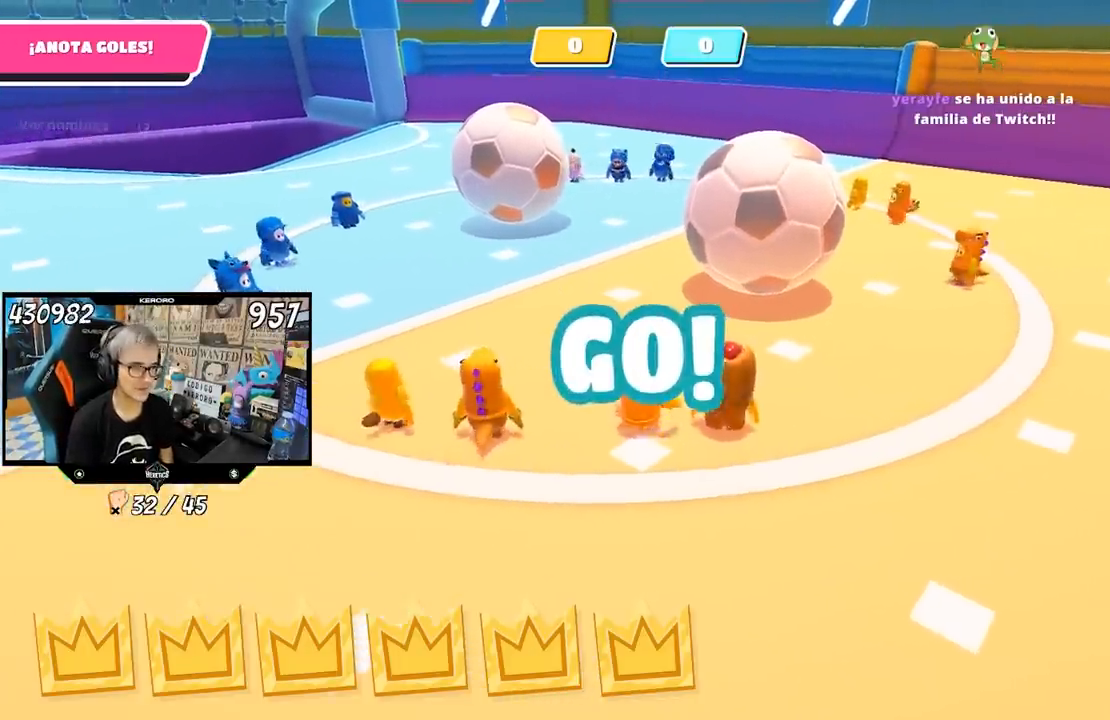
{"buttons": [], "left_stick": "up-right", "right_stick": "left", "events": [[500, "right_stick", "left"]]}
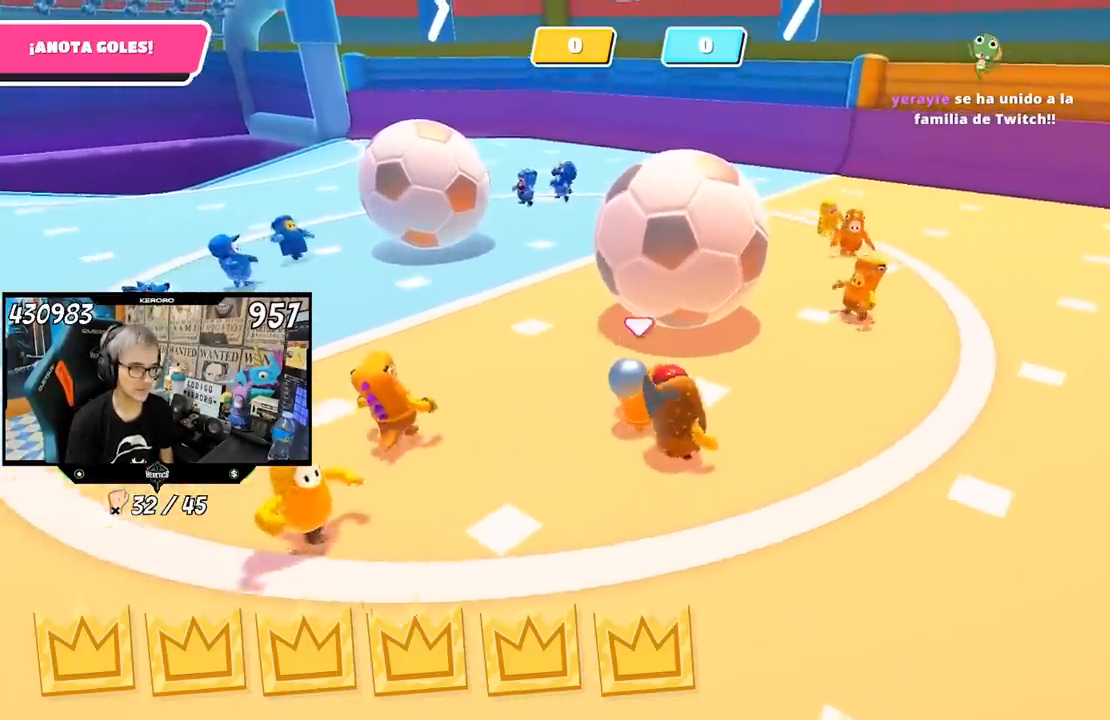
{"buttons": [], "left_stick": "down", "right_stick": "center", "events": [[217, "left_stick", "up"], [417, "left_stick", "down"], [483, "right_stick", "center"]]}
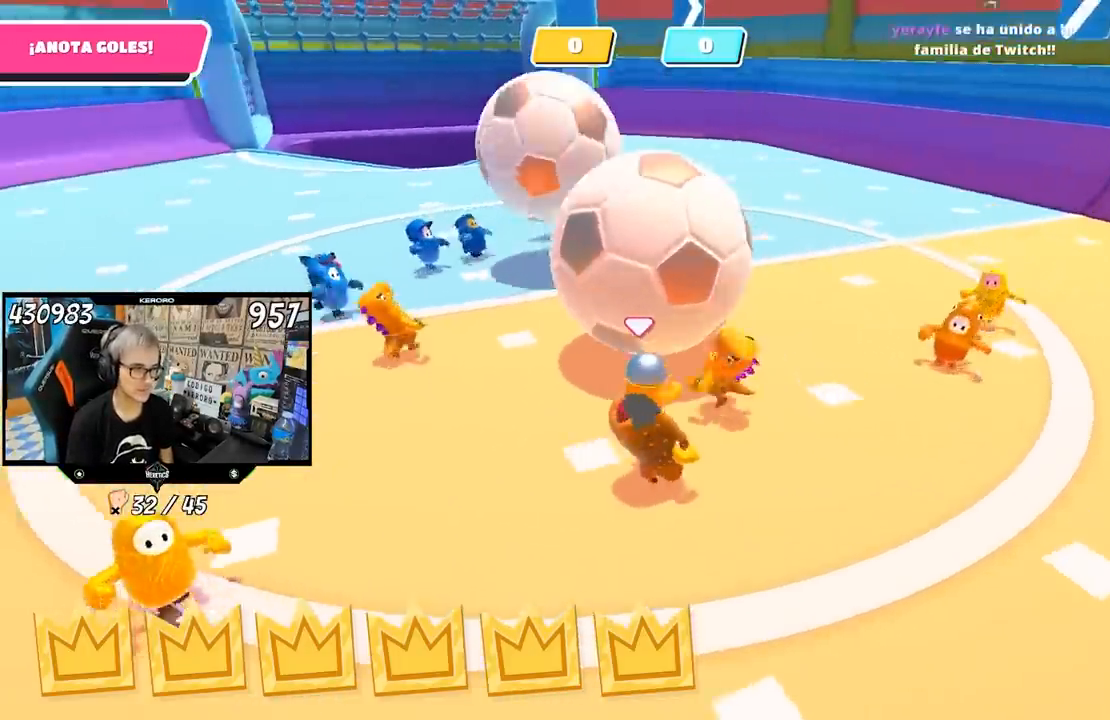
{"buttons": [], "left_stick": "down-right", "right_stick": "up", "events": [[317, "left_stick", "down-right"], [417, "right_stick", "up"]]}
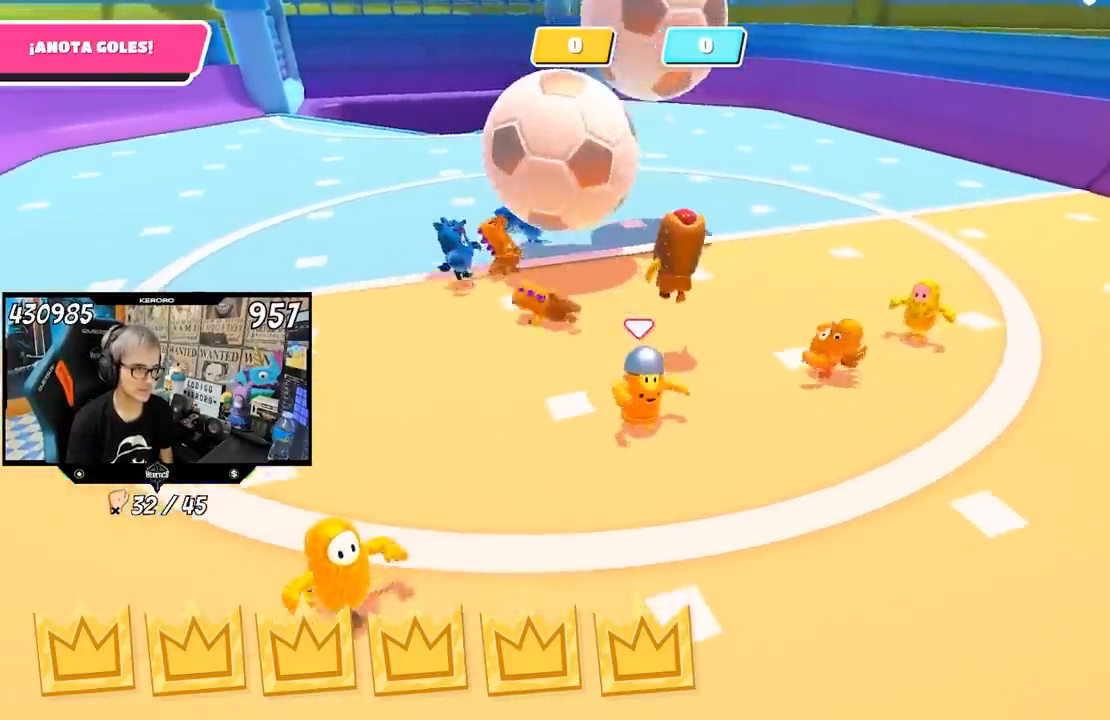
{"buttons": [], "left_stick": "right", "right_stick": "up-left", "events": [[67, "right_stick", "up-left"], [500, "left_stick", "right"]]}
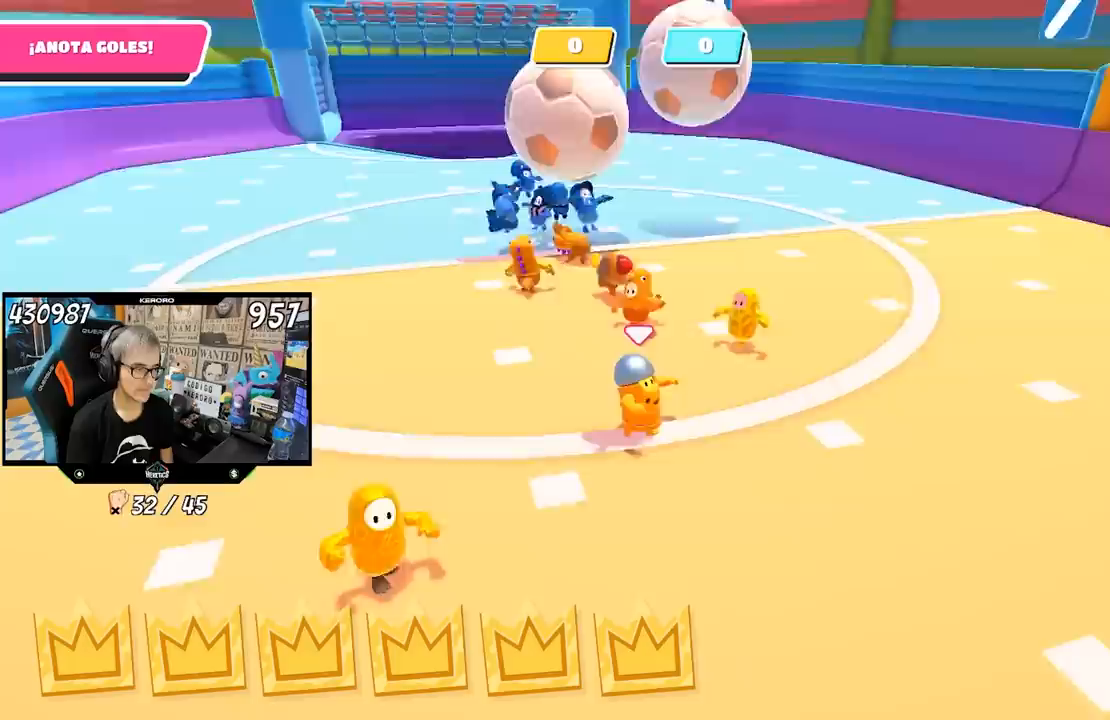
{"buttons": [], "left_stick": "right", "right_stick": "up-left", "events": []}
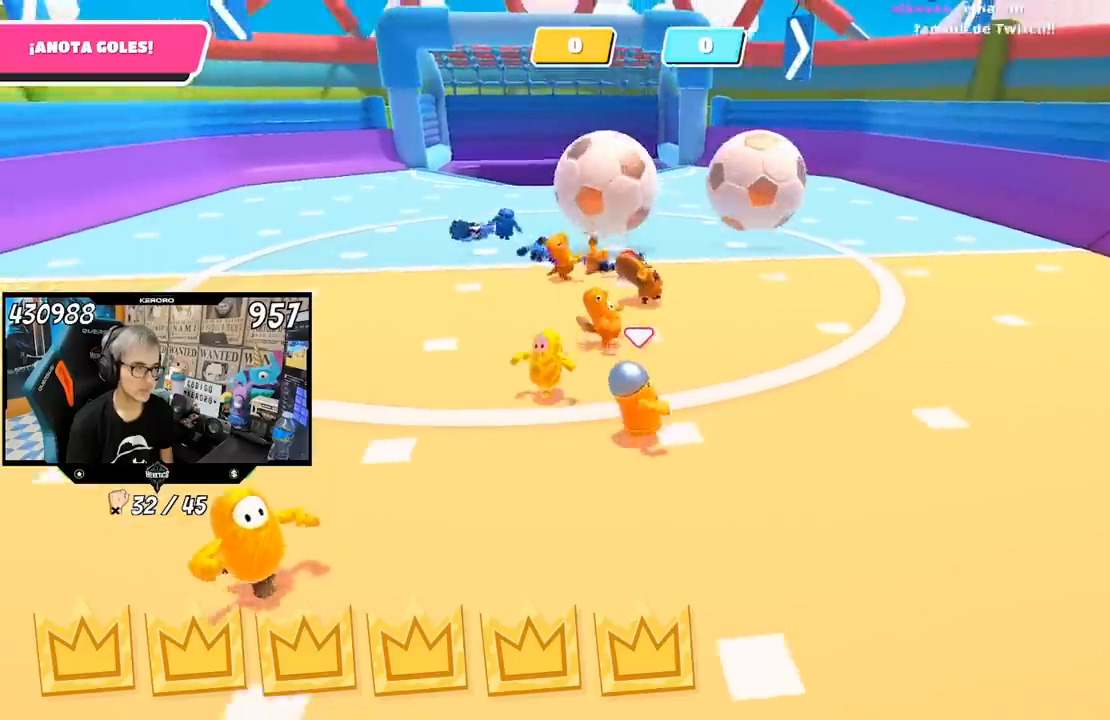
{"buttons": [], "left_stick": "up-right", "right_stick": "up-left", "events": [[300, "left_stick", "up-right"]]}
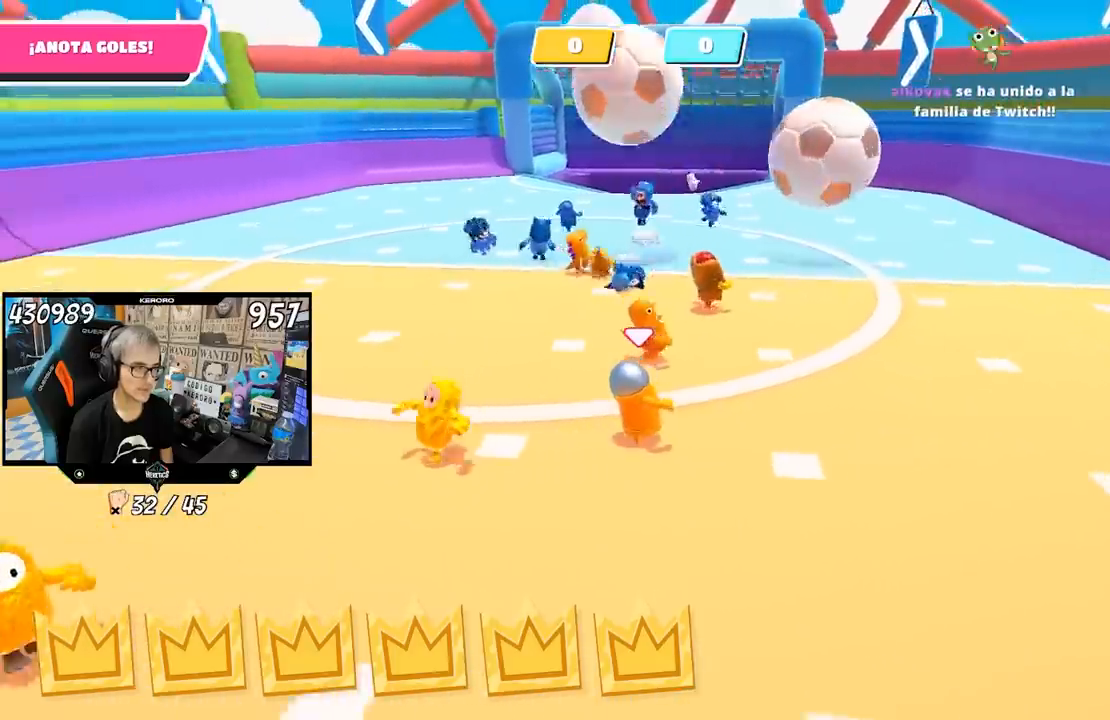
{"buttons": [], "left_stick": "up-left", "right_stick": "center", "events": [[133, "right_stick", "center"], [167, "left_stick", "left"], [450, "left_stick", "up-left"]]}
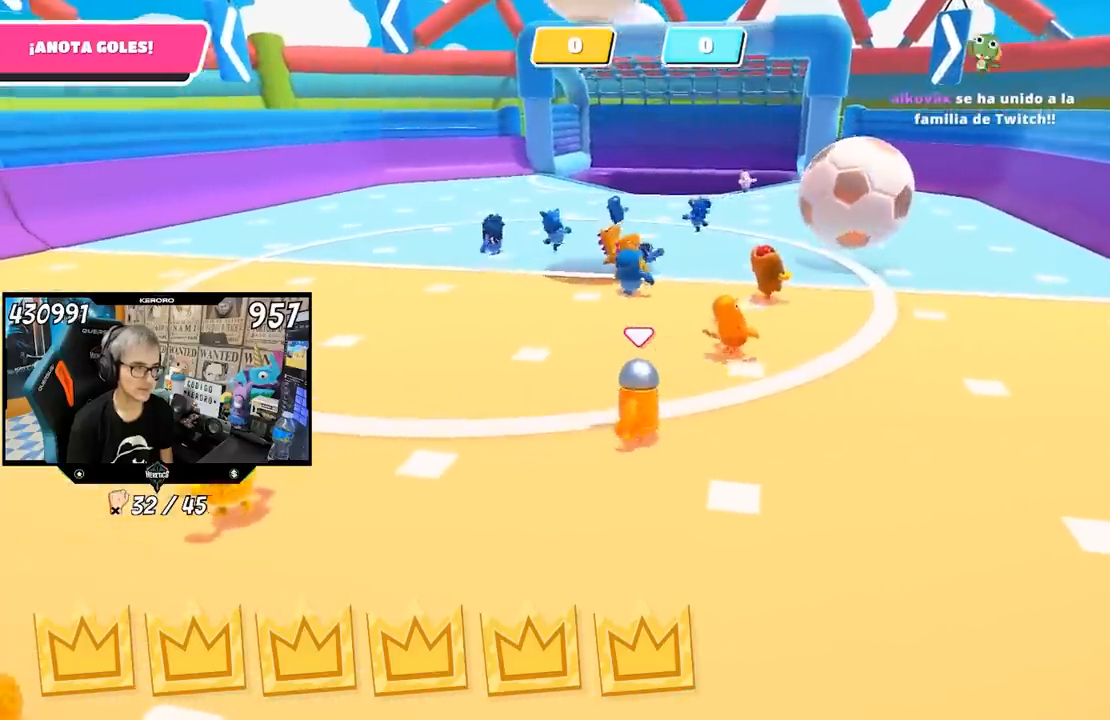
{"buttons": [], "left_stick": "up-left", "right_stick": "center", "events": []}
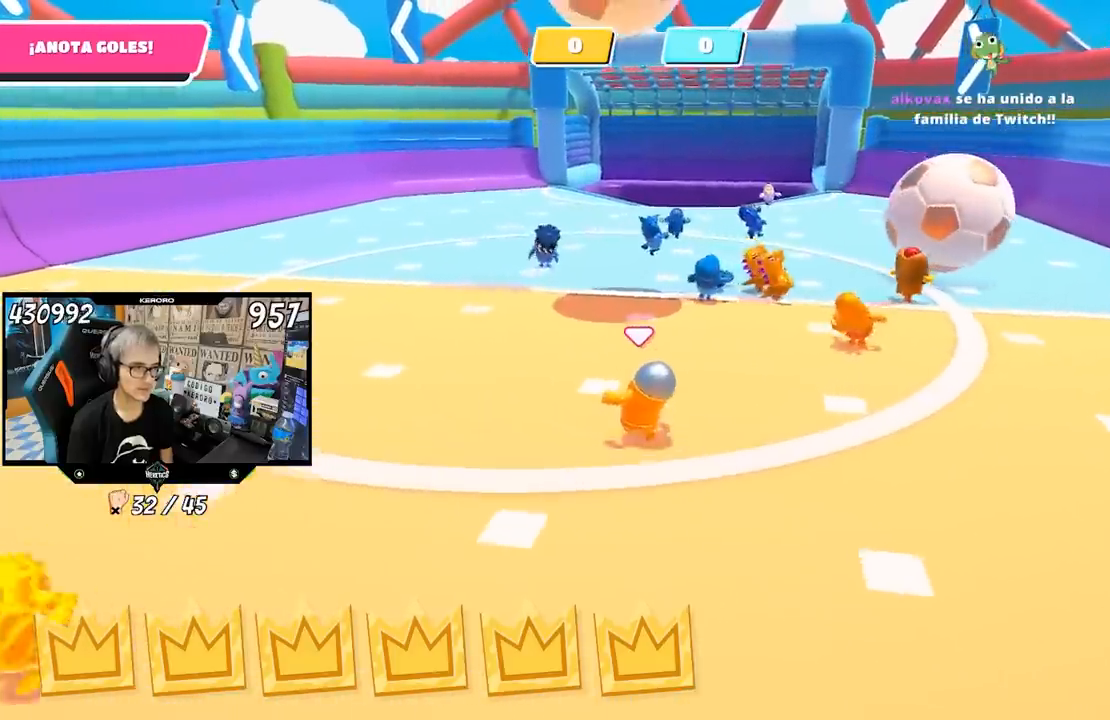
{"buttons": ["CROSS"], "left_stick": "up", "right_stick": "center", "events": [[283, "left_stick", "up"], [417, "CROSS", "down"]]}
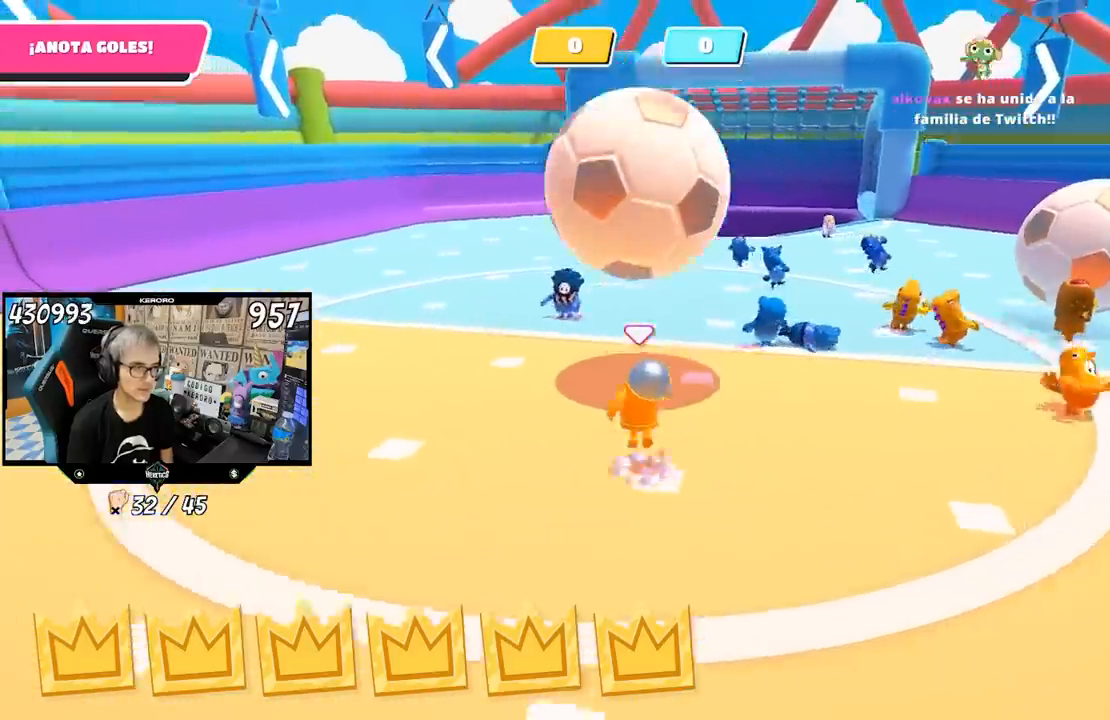
{"buttons": [], "left_stick": "up", "right_stick": "center", "events": [[17, "SQUARE", "down"], [83, "CROSS", "up"], [117, "SQUARE", "up"], [150, "SQUARE", "down"], [350, "SQUARE", "up"], [383, "SQUARE", "down"], [483, "SQUARE", "up"]]}
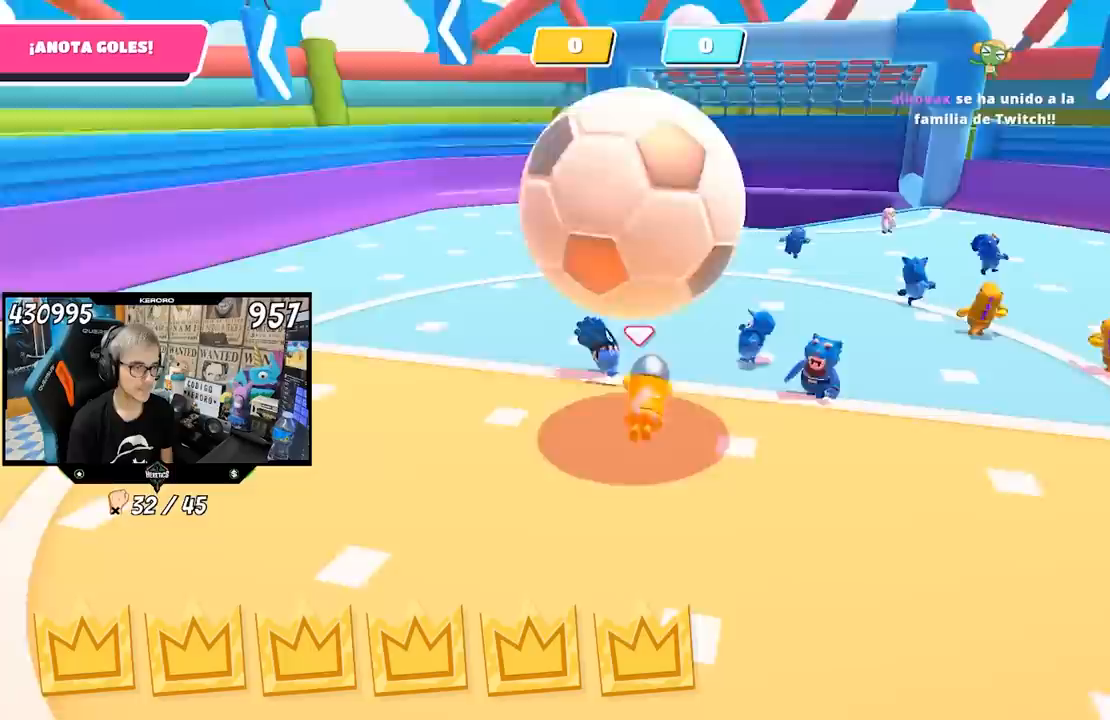
{"buttons": [], "left_stick": "up-left", "right_stick": "up-right", "events": [[183, "left_stick", "up-left"], [367, "right_stick", "up-right"]]}
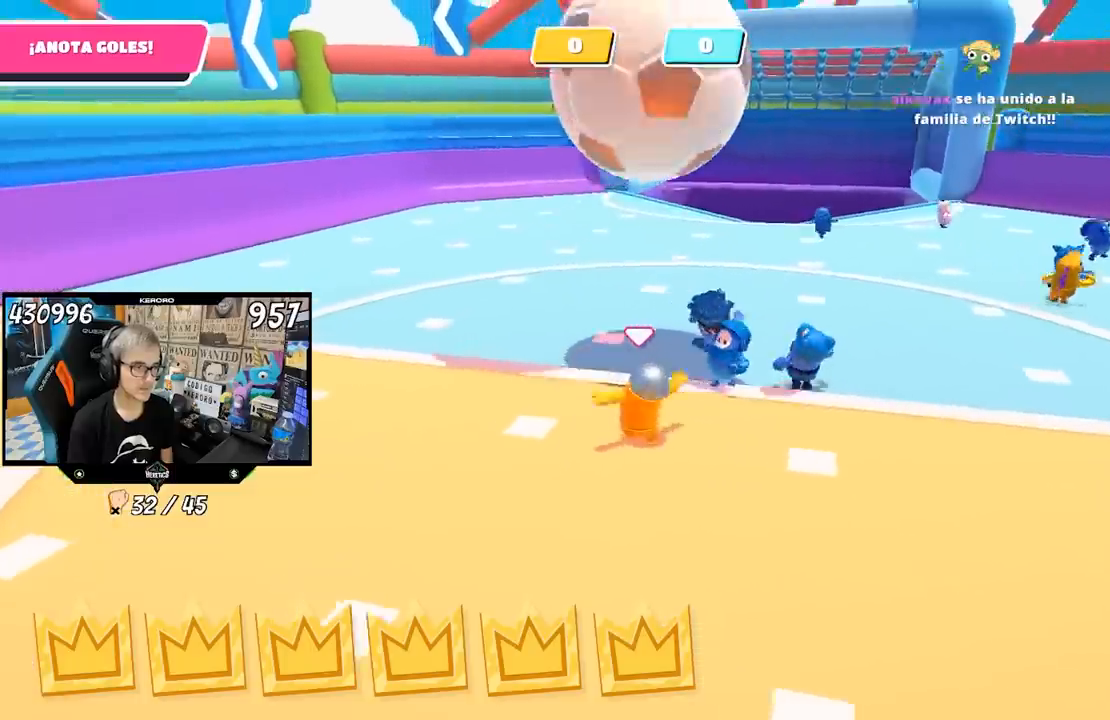
{"buttons": [], "left_stick": "left", "right_stick": "center", "events": [[17, "left_stick", "left"], [17, "right_stick", "center"], [83, "right_stick", "right"], [283, "right_stick", "up-right"], [483, "right_stick", "center"]]}
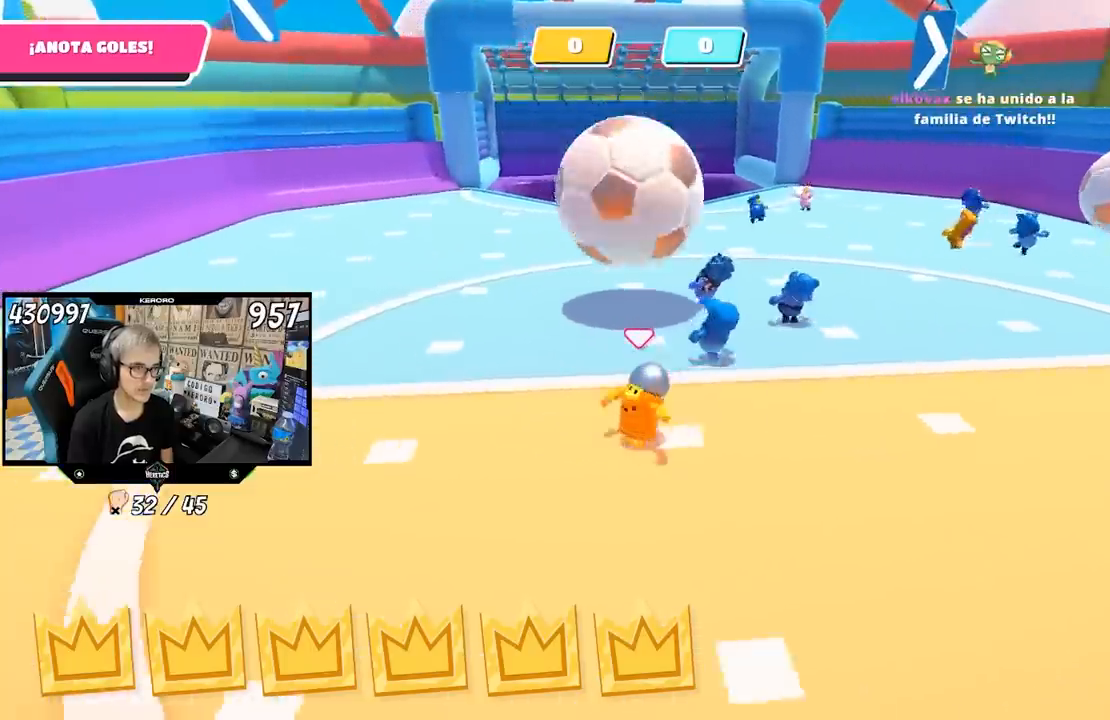
{"buttons": [], "left_stick": "left", "right_stick": "right", "events": [[50, "right_stick", "right"], [250, "right_stick", "center"], [450, "right_stick", "right"]]}
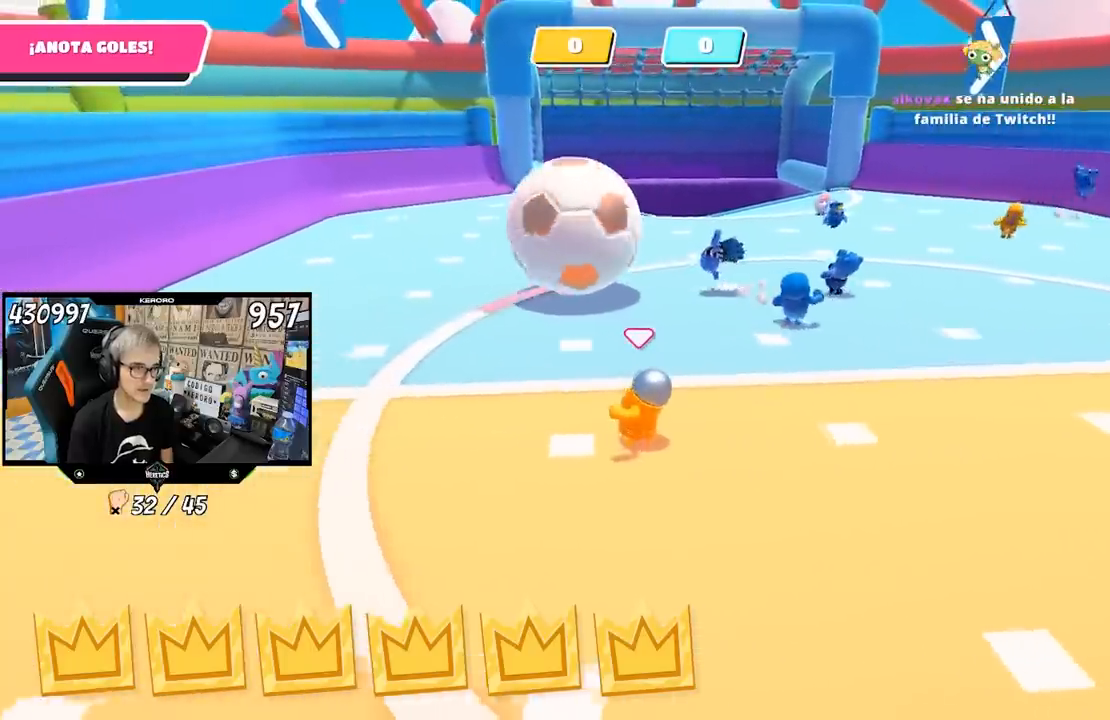
{"buttons": [], "left_stick": "left", "right_stick": "right", "events": []}
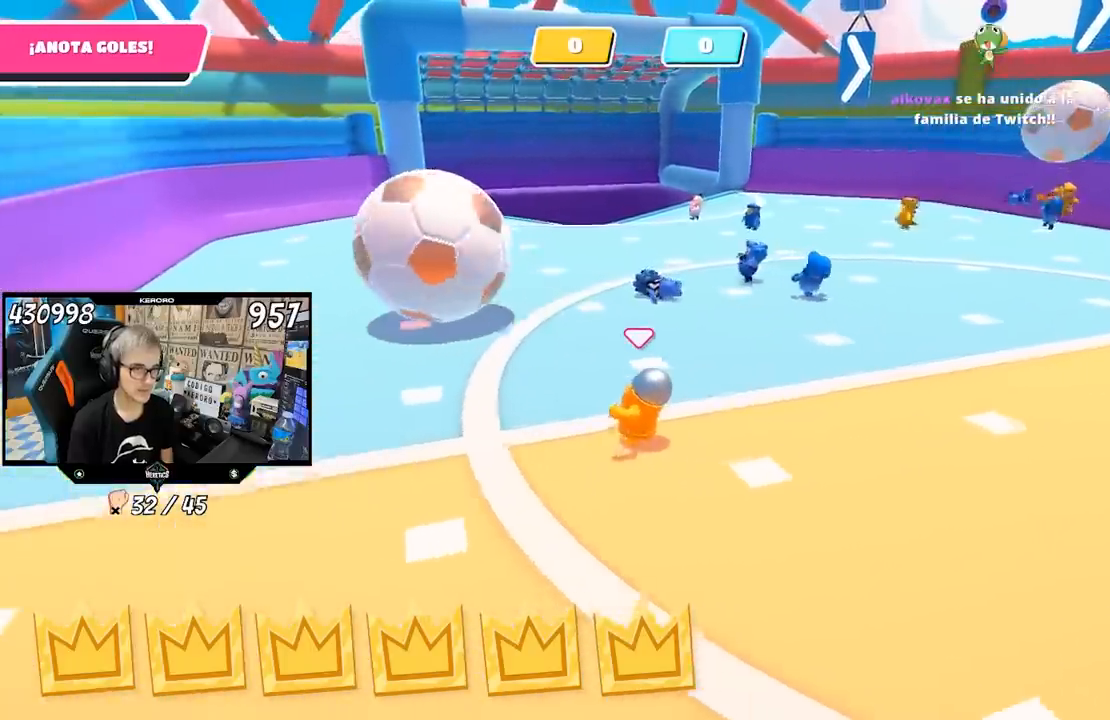
{"buttons": [], "left_stick": "up-left", "right_stick": "center", "events": [[50, "right_stick", "center"], [150, "right_stick", "left"], [283, "right_stick", "center"], [367, "left_stick", "up-left"]]}
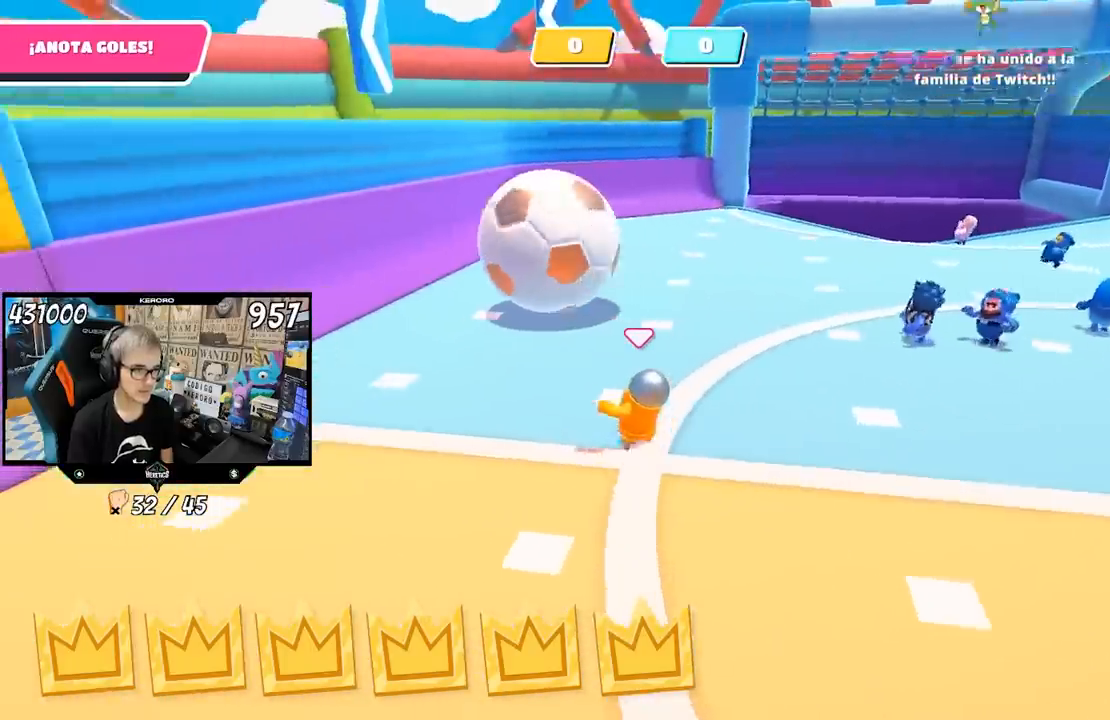
{"buttons": [], "left_stick": "up-left", "right_stick": "center", "events": []}
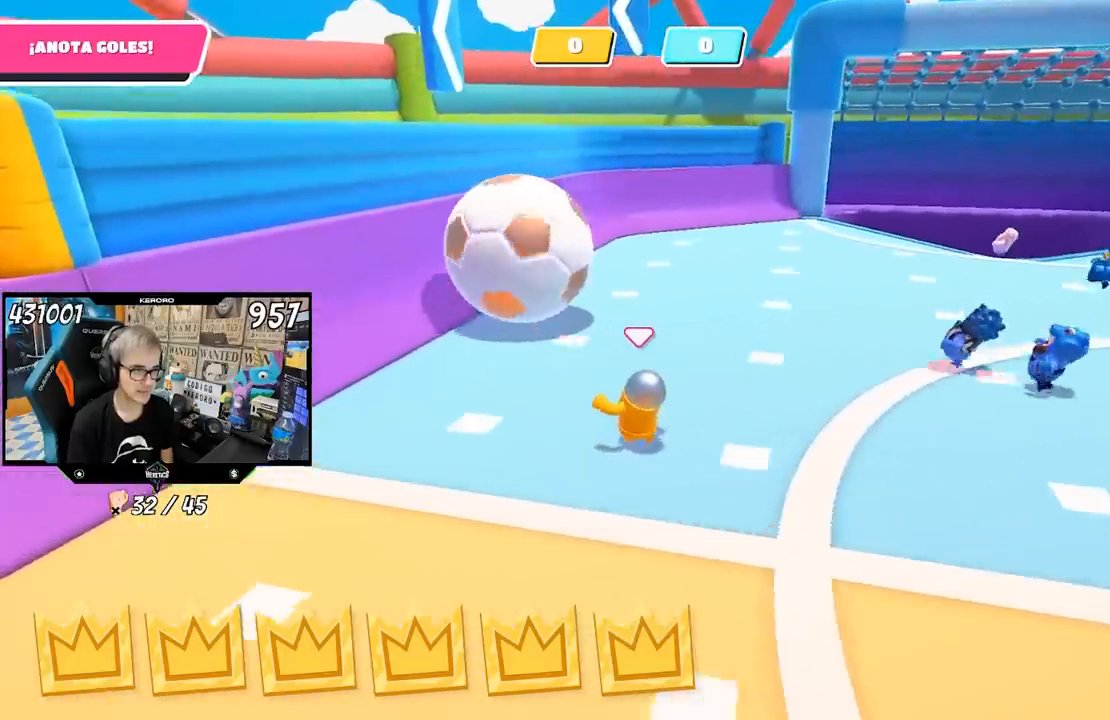
{"buttons": [], "left_stick": "up", "right_stick": "center", "events": [[117, "right_stick", "down-right"], [200, "left_stick", "up"], [283, "right_stick", "center"]]}
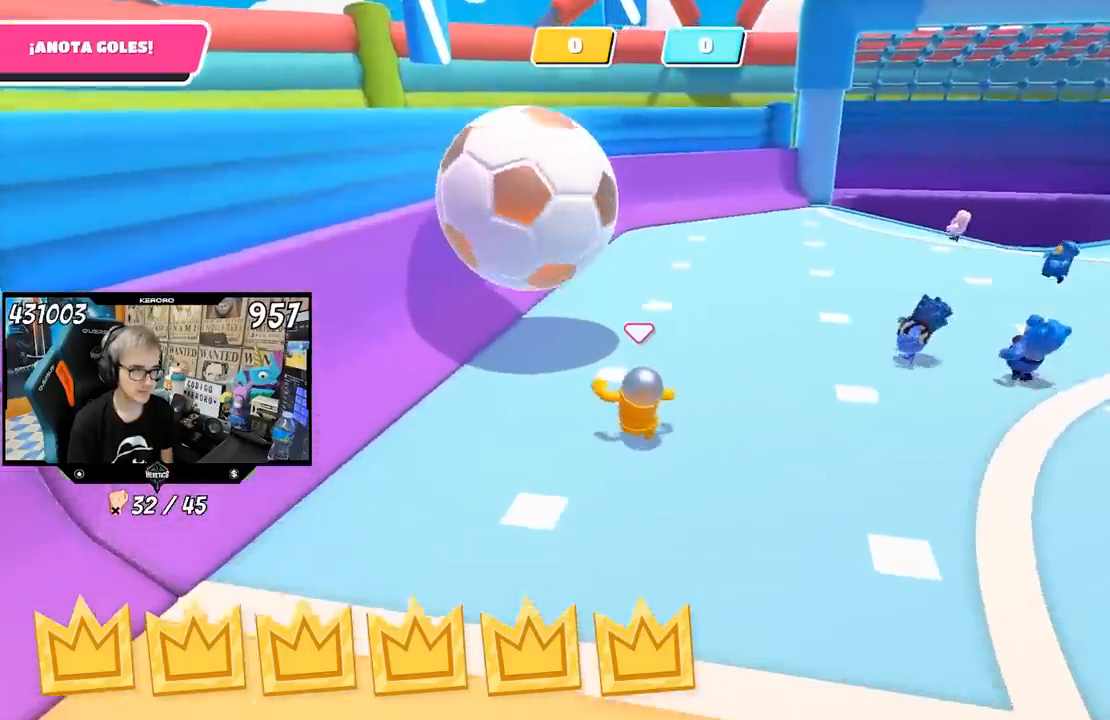
{"buttons": [], "left_stick": "up", "right_stick": "center", "events": [[183, "CROSS", "down"], [233, "SQUARE", "down"], [250, "CROSS", "up"], [317, "SQUARE", "up"], [350, "SQUARE", "down"], [417, "SQUARE", "up"]]}
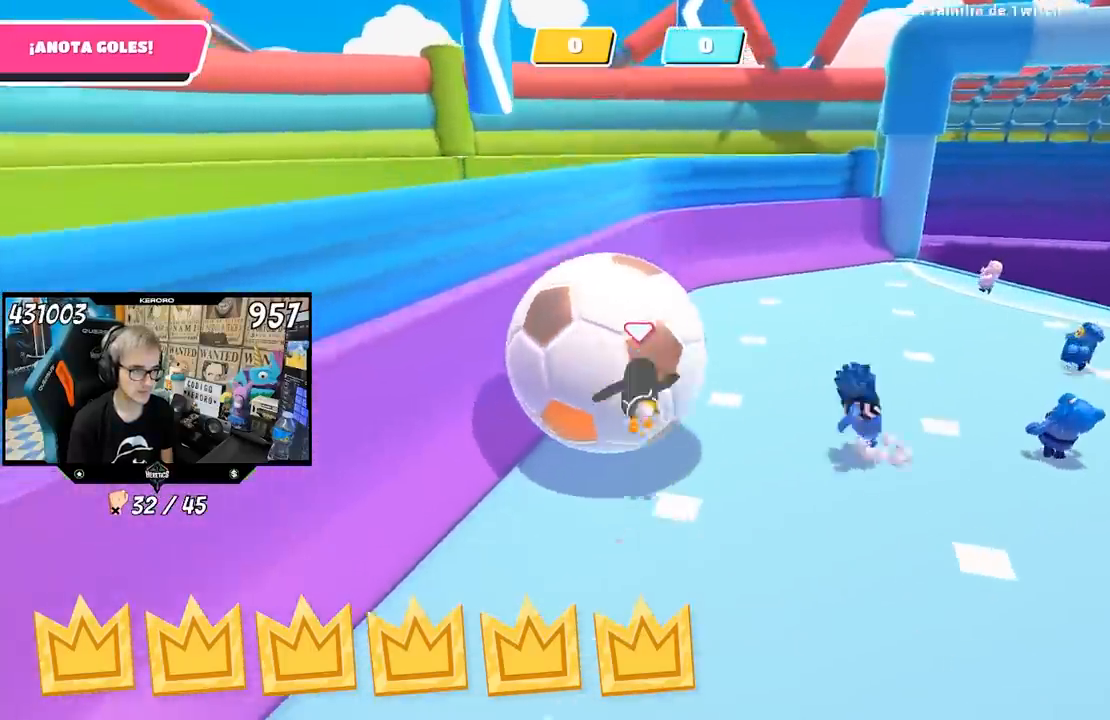
{"buttons": [], "left_stick": "down-right", "right_stick": "center", "events": [[17, "SQUARE", "down"], [83, "SQUARE", "up"], [150, "SQUARE", "down"], [217, "SQUARE", "up"], [350, "right_stick", "right"], [417, "left_stick", "down-right"], [483, "right_stick", "center"]]}
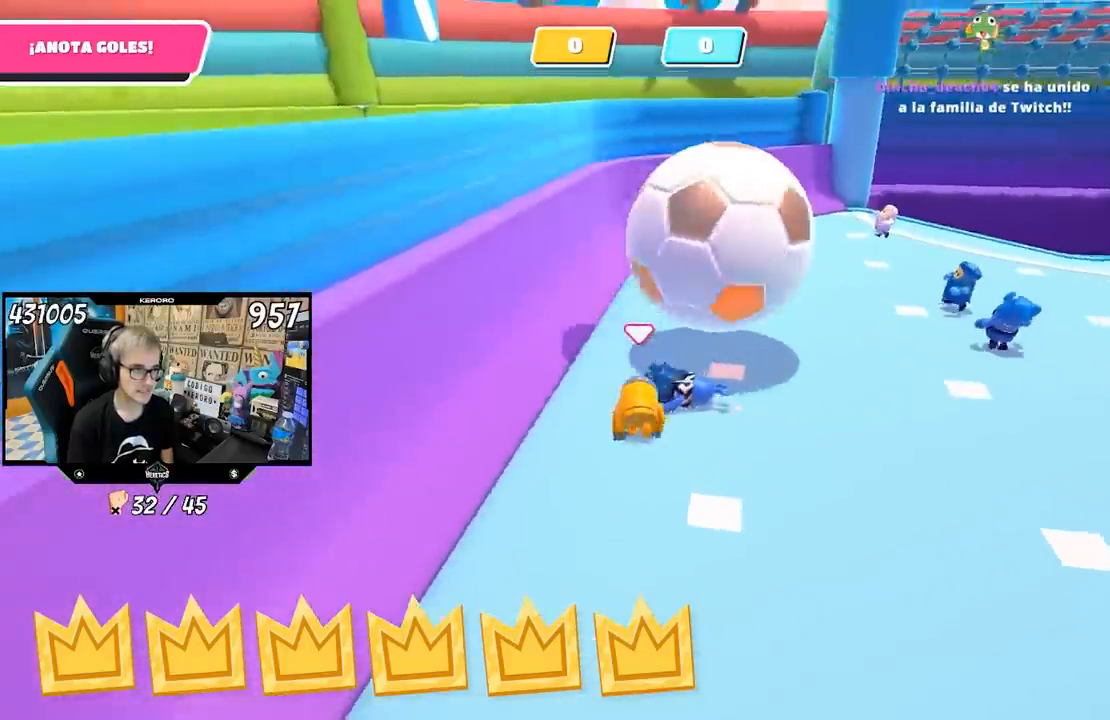
{"buttons": [], "left_stick": "down-right", "right_stick": "center", "events": []}
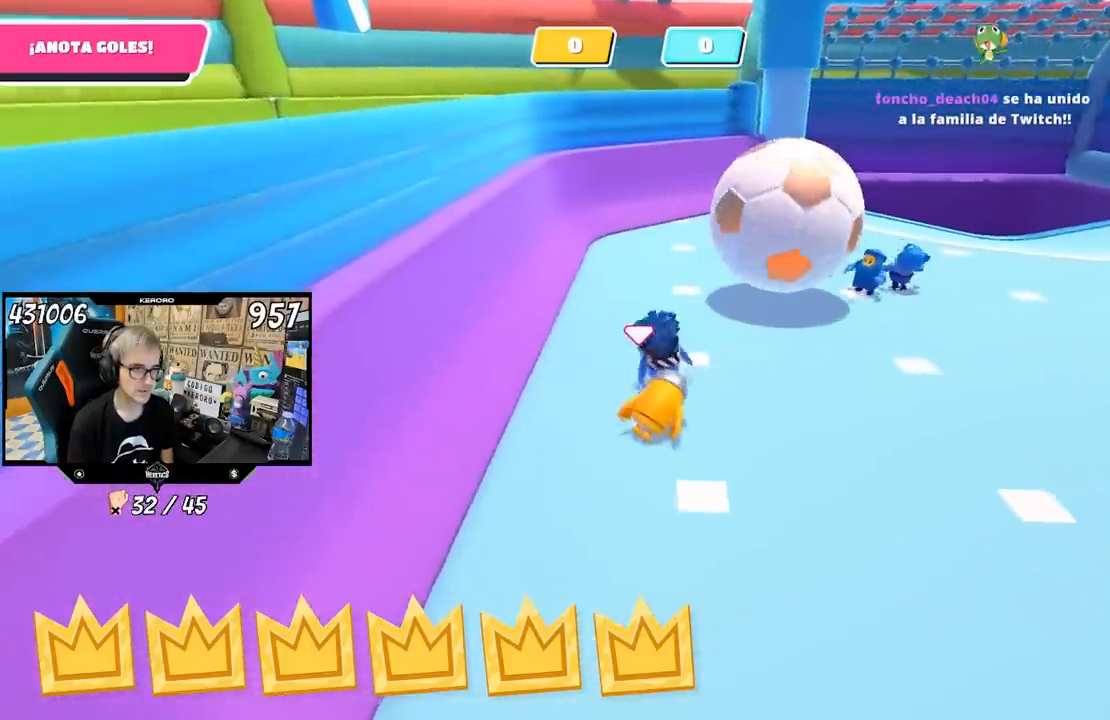
{"buttons": [], "left_stick": "down-right", "right_stick": "up-left", "events": [[50, "left_stick", "right"], [183, "left_stick", "up-right"], [367, "right_stick", "up-left"], [417, "left_stick", "down-right"]]}
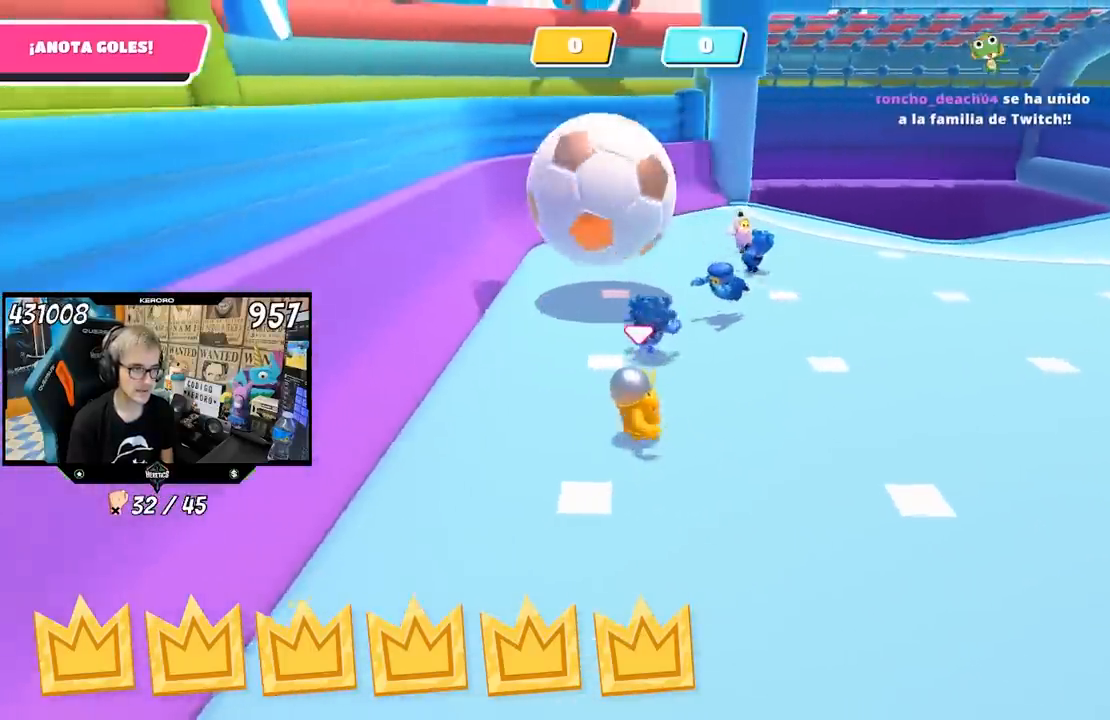
{"buttons": [], "left_stick": "down-right", "right_stick": "center", "events": [[17, "right_stick", "center"], [183, "left_stick", "up-right"], [350, "left_stick", "down-right"]]}